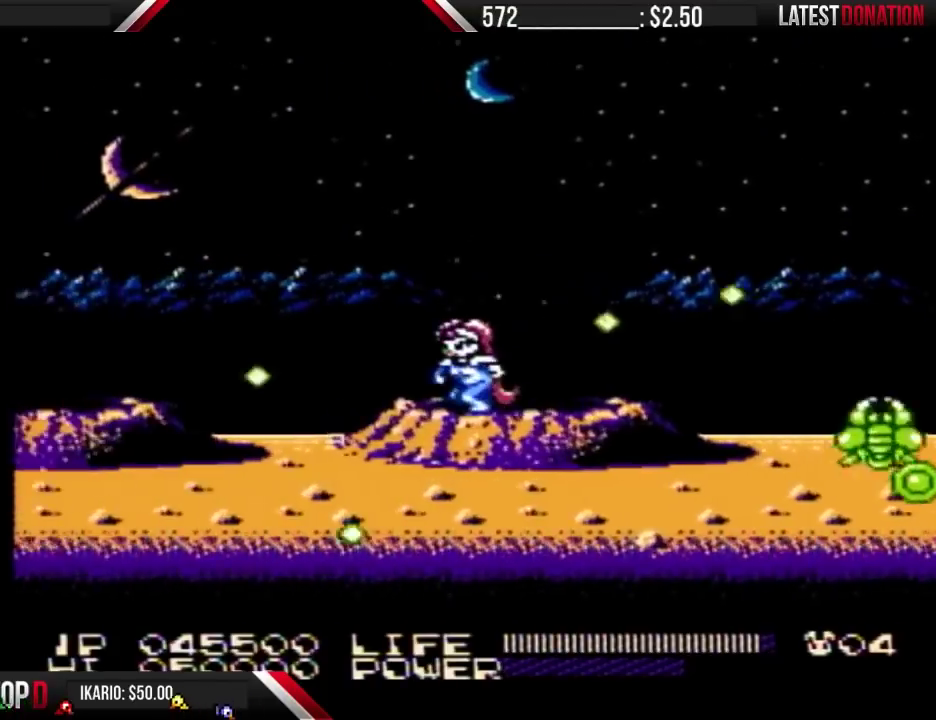
Gameplay with a controller (Nintendo layout); each line is a JSON object with the inputs held at the frame after it. "events" lists button and stick changes between this image and that frame as [ms after this image, input, new state], when the widget could be followed in between. Not read: L3 R3 START.
{"buttons": ["DPAD_LEFT"], "events": []}
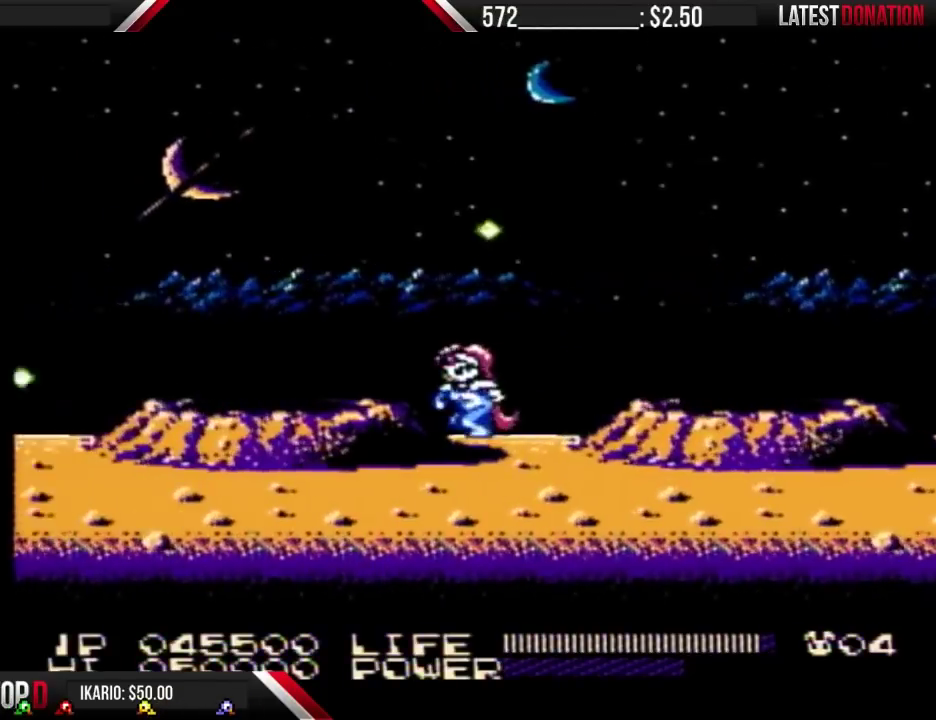
{"buttons": ["DPAD_LEFT"], "events": []}
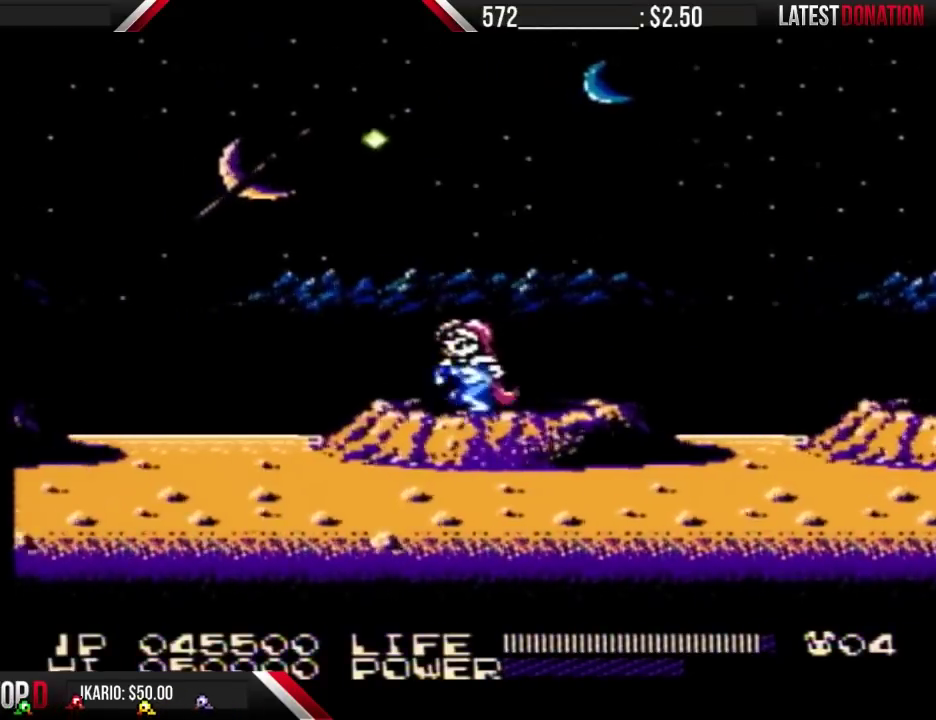
{"buttons": ["DPAD_LEFT"], "events": []}
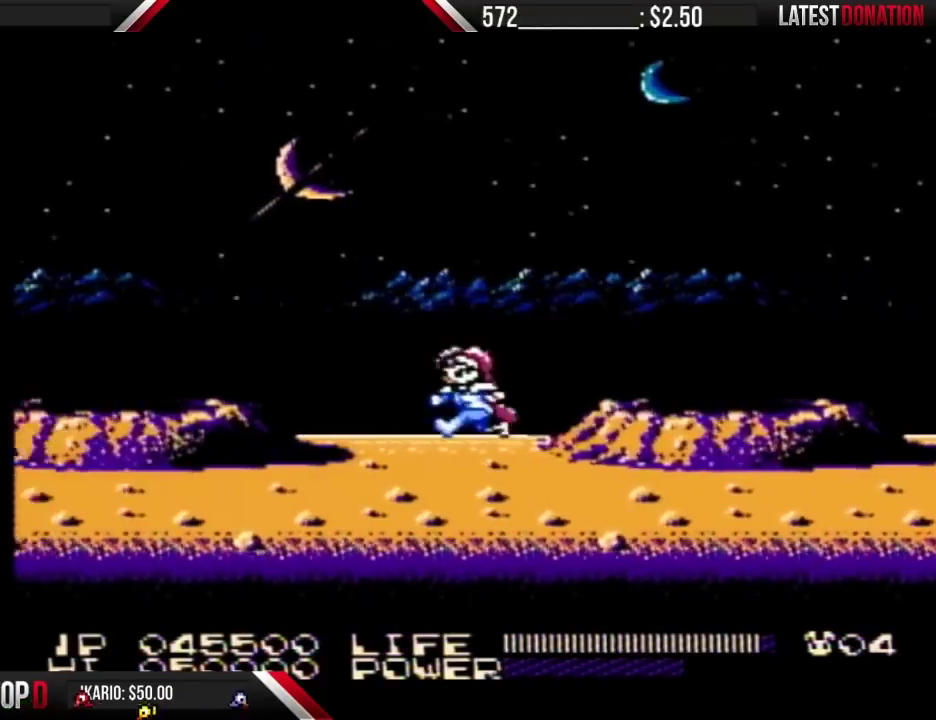
{"buttons": ["DPAD_LEFT"], "events": [[333, "A", "down"], [400, "A", "up"]]}
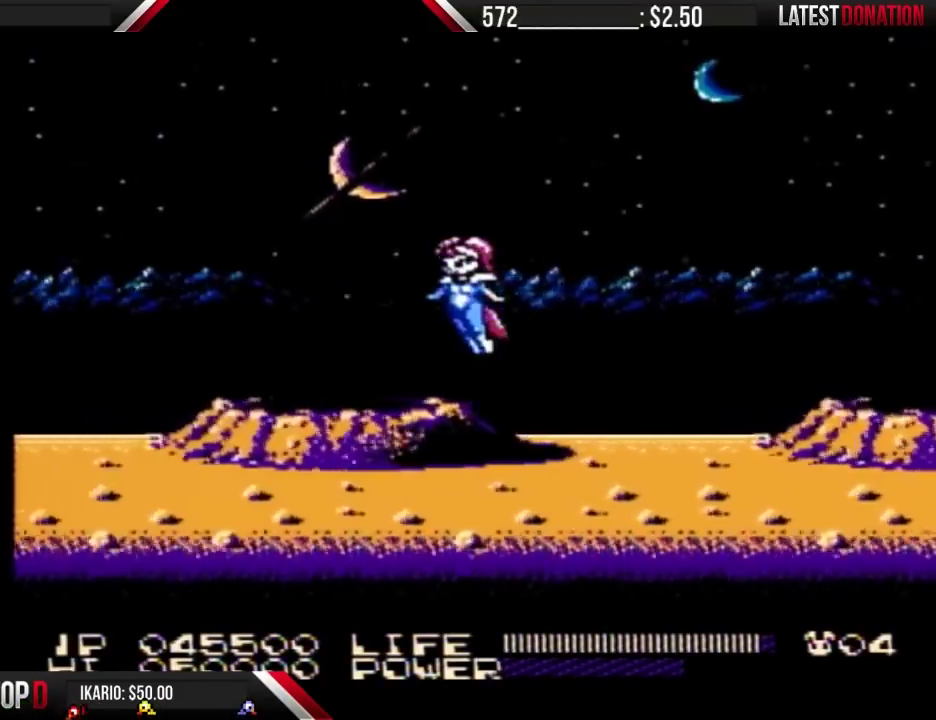
{"buttons": ["DPAD_LEFT"], "events": []}
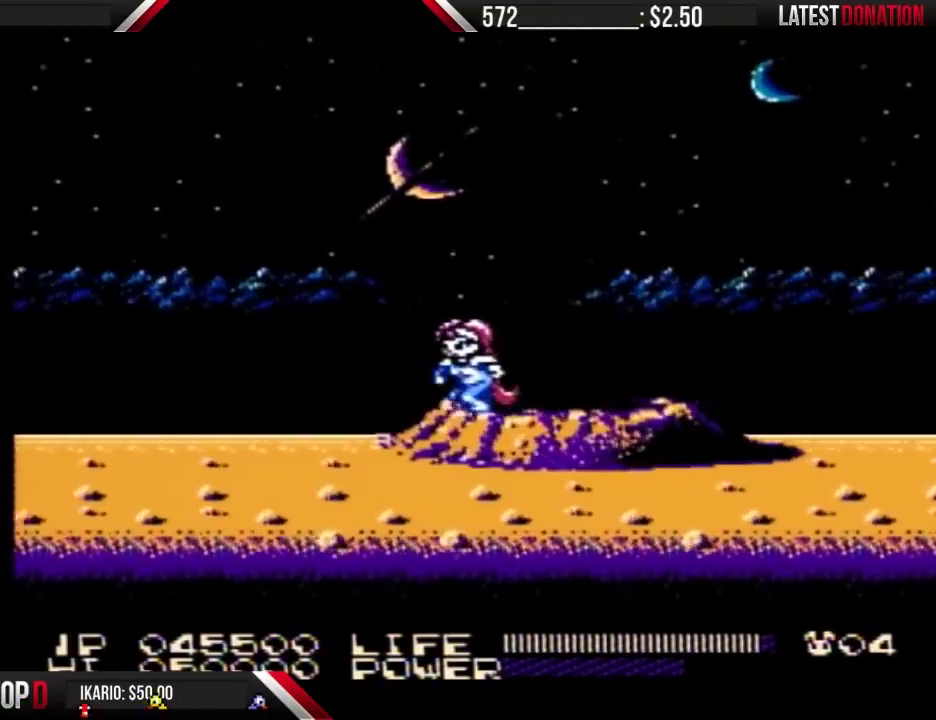
{"buttons": ["DPAD_LEFT"], "events": []}
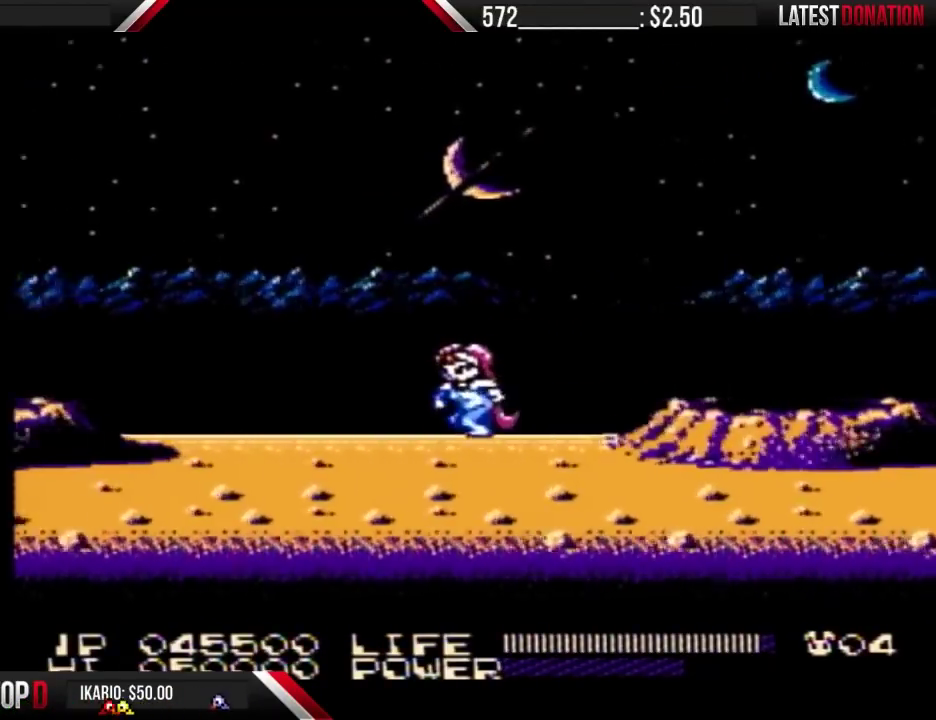
{"buttons": ["DPAD_LEFT"], "events": []}
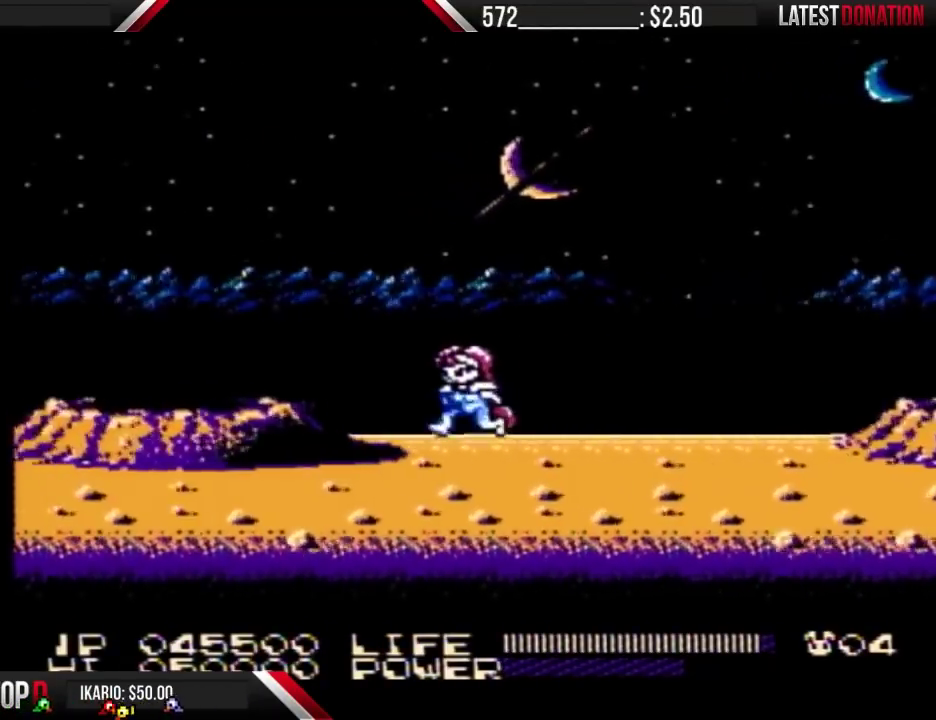
{"buttons": ["DPAD_LEFT"], "events": [[133, "A", "down"], [233, "A", "up"]]}
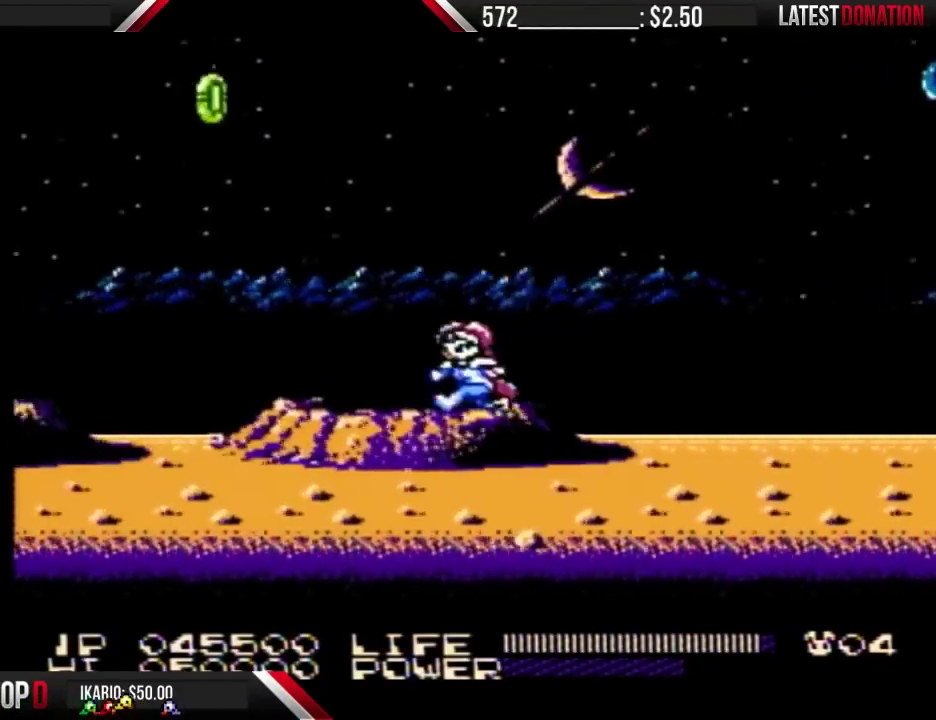
{"buttons": ["DPAD_LEFT"], "events": []}
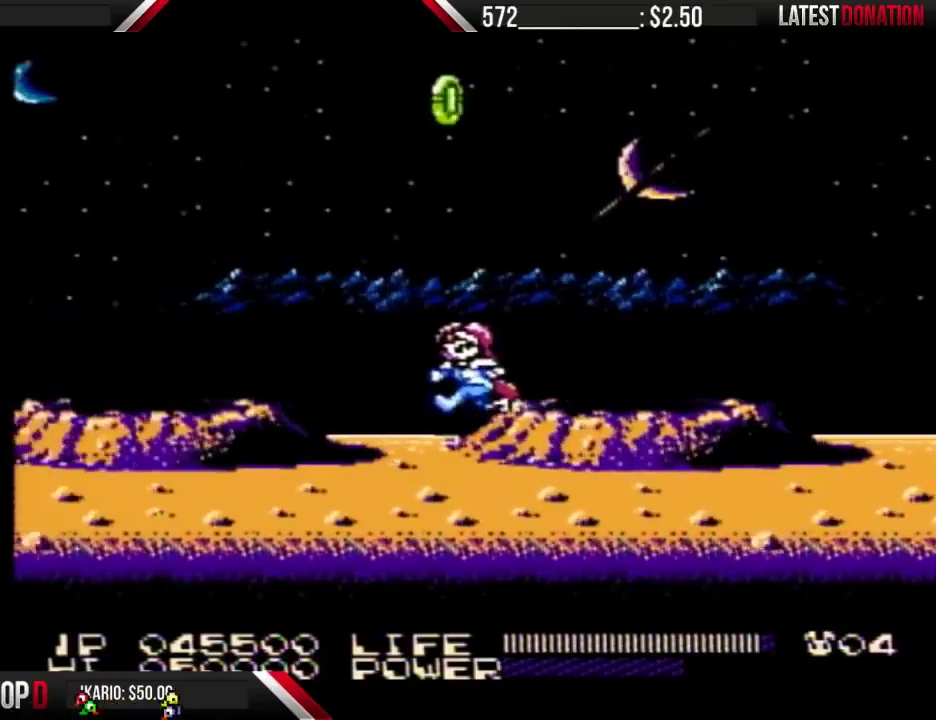
{"buttons": ["DPAD_LEFT"], "events": [[267, "A", "down"], [367, "A", "up"]]}
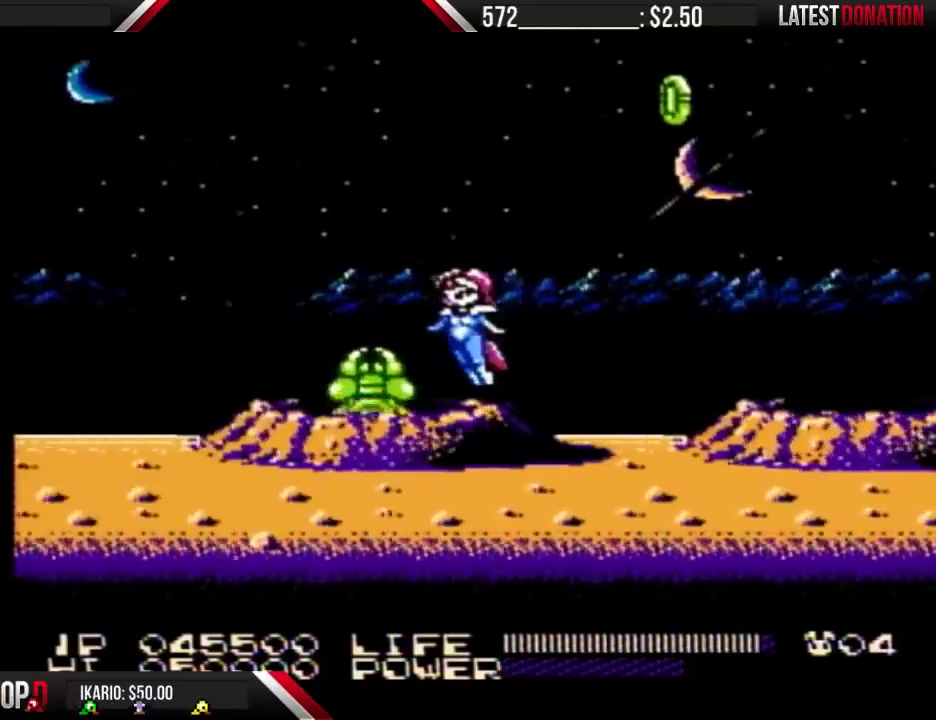
{"buttons": ["DPAD_LEFT"], "events": []}
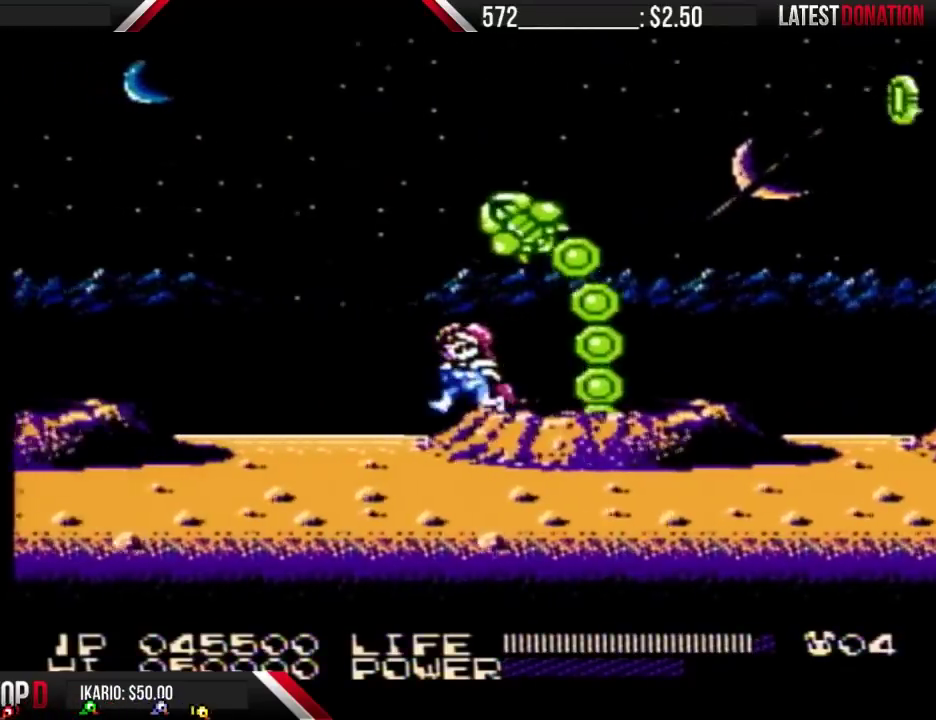
{"buttons": ["DPAD_LEFT"], "events": []}
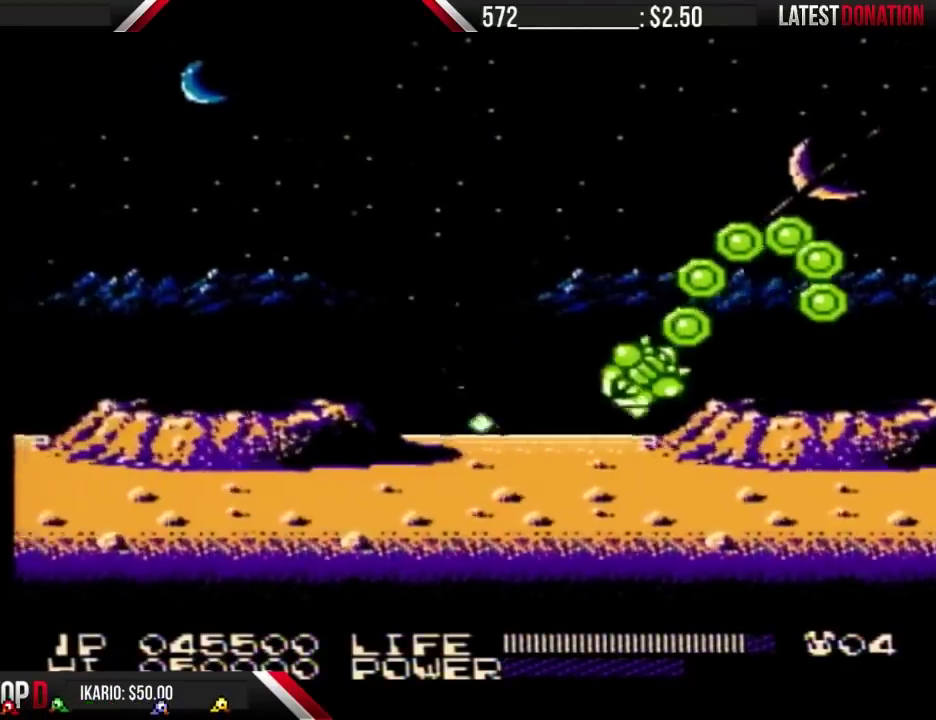
{"buttons": ["A", "DPAD_LEFT"], "events": [[100, "A", "down"], [167, "A", "up"], [500, "A", "down"]]}
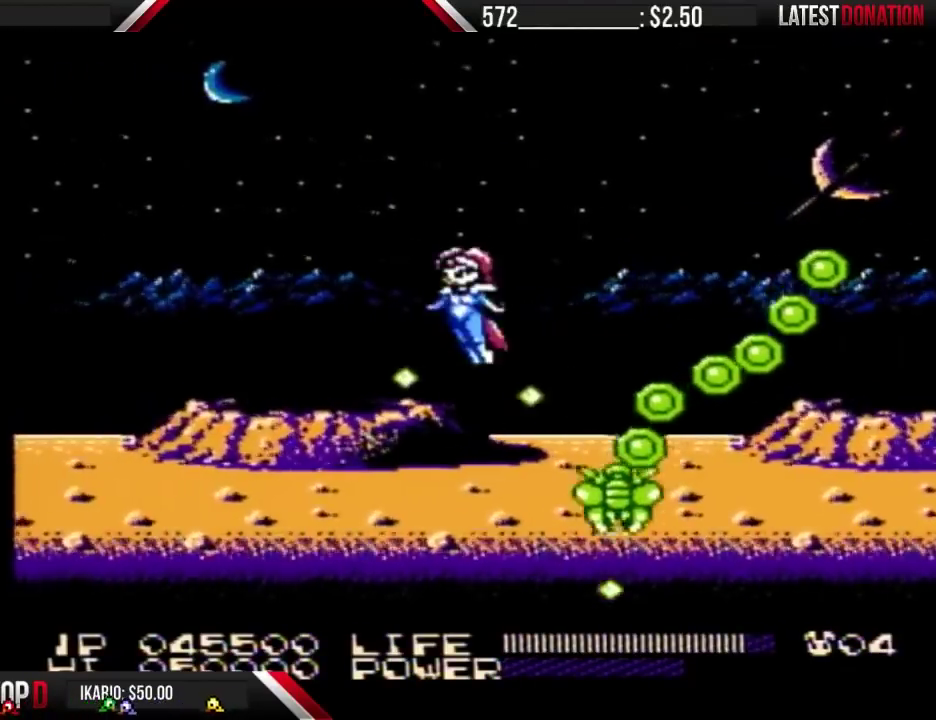
{"buttons": ["DPAD_LEFT"], "events": [[67, "A", "up"]]}
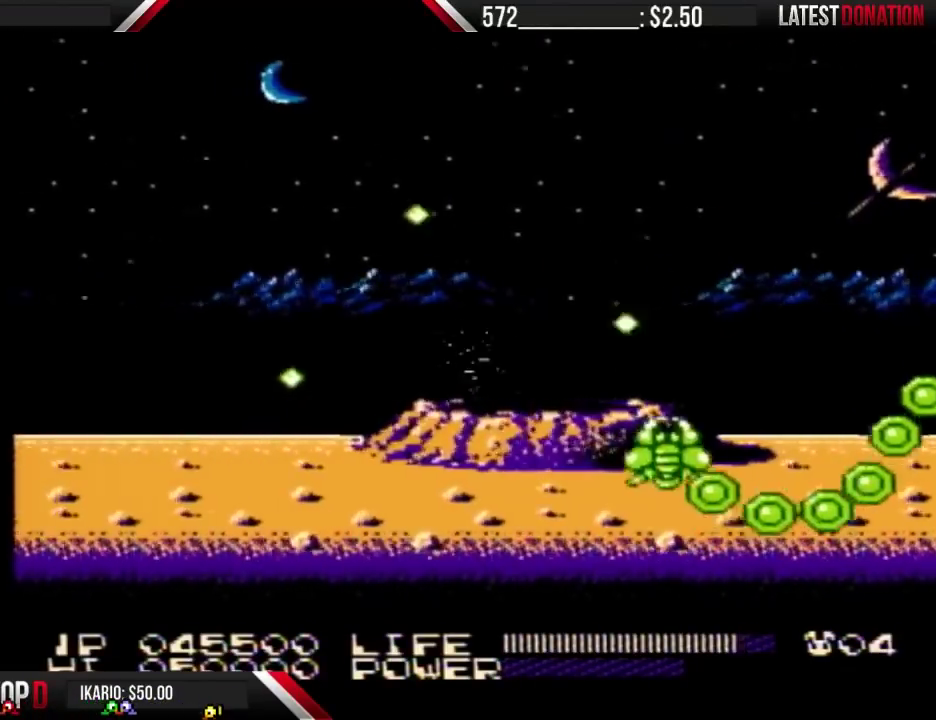
{"buttons": ["DPAD_LEFT"], "events": []}
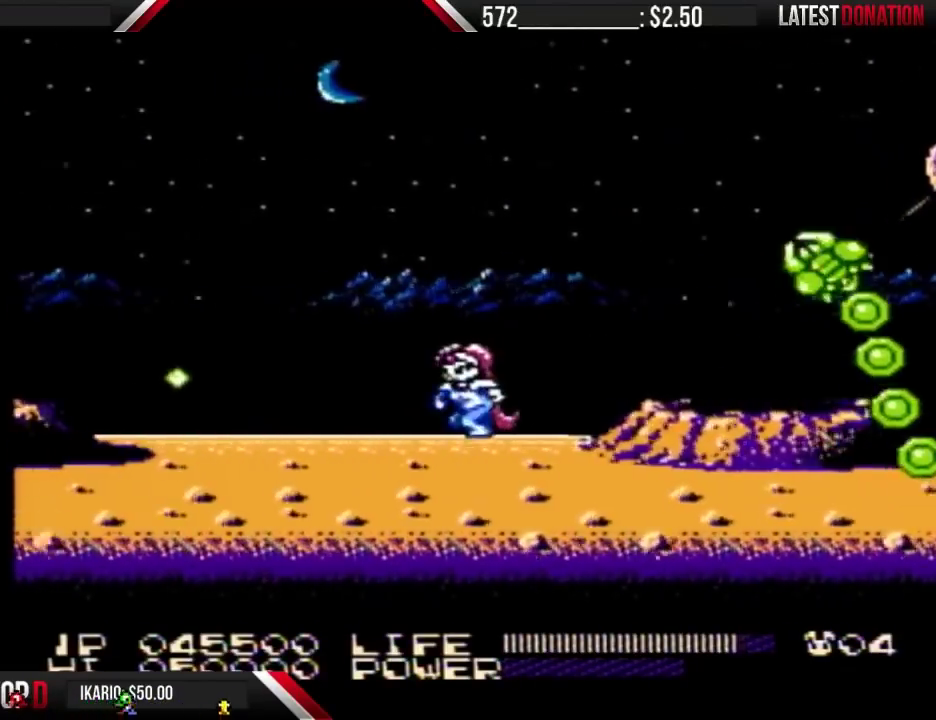
{"buttons": ["DPAD_LEFT"], "events": []}
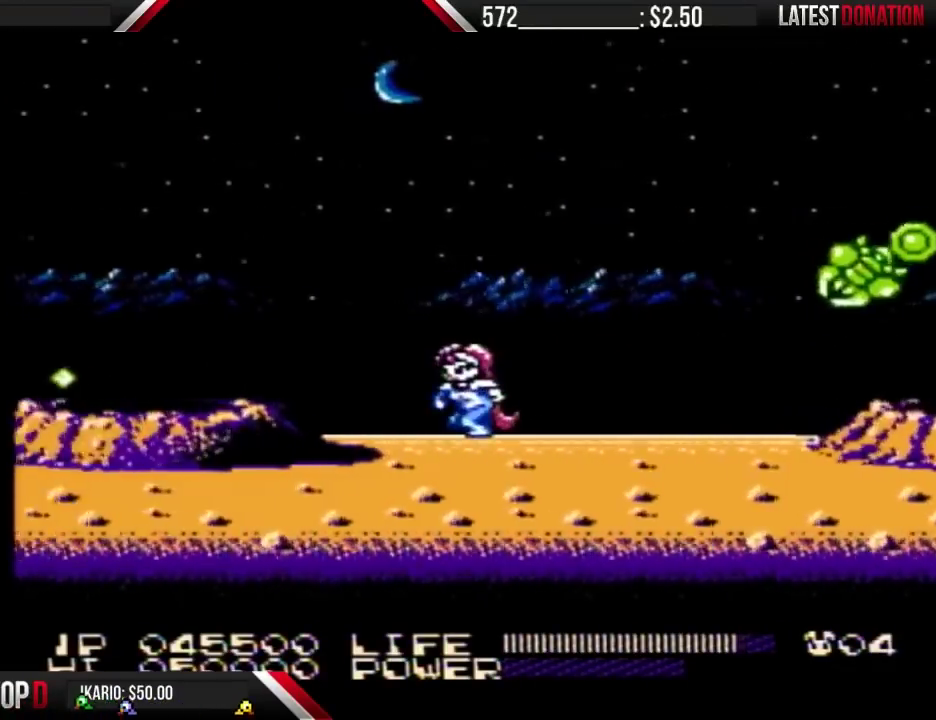
{"buttons": ["DPAD_LEFT"], "events": [[233, "A", "down"], [333, "A", "up"]]}
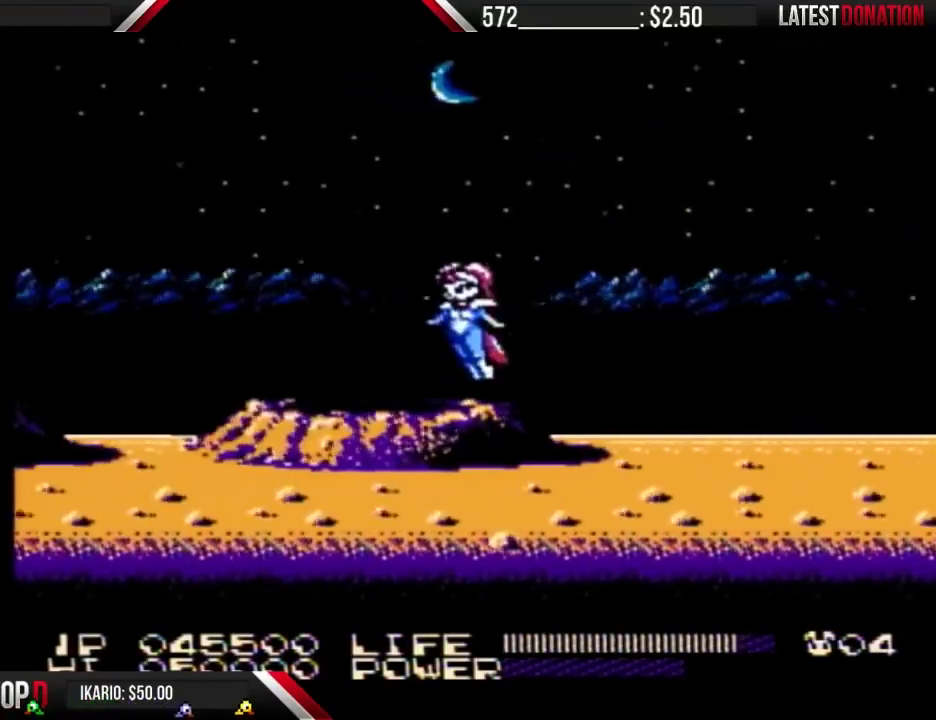
{"buttons": ["DPAD_LEFT"], "events": []}
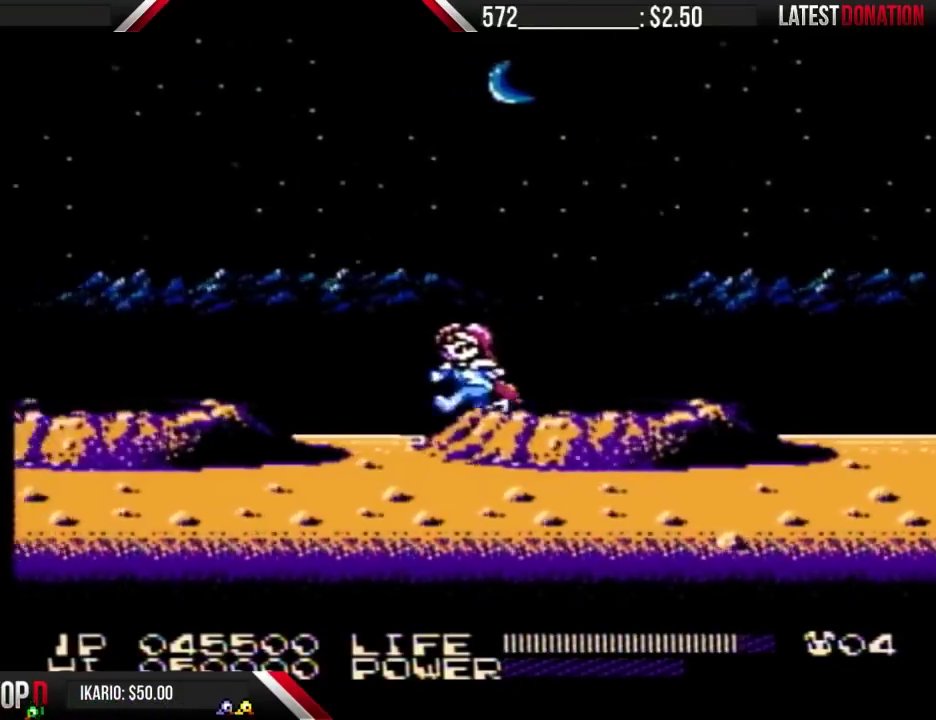
{"buttons": ["DPAD_LEFT"], "events": [[333, "A", "down"], [433, "A", "up"]]}
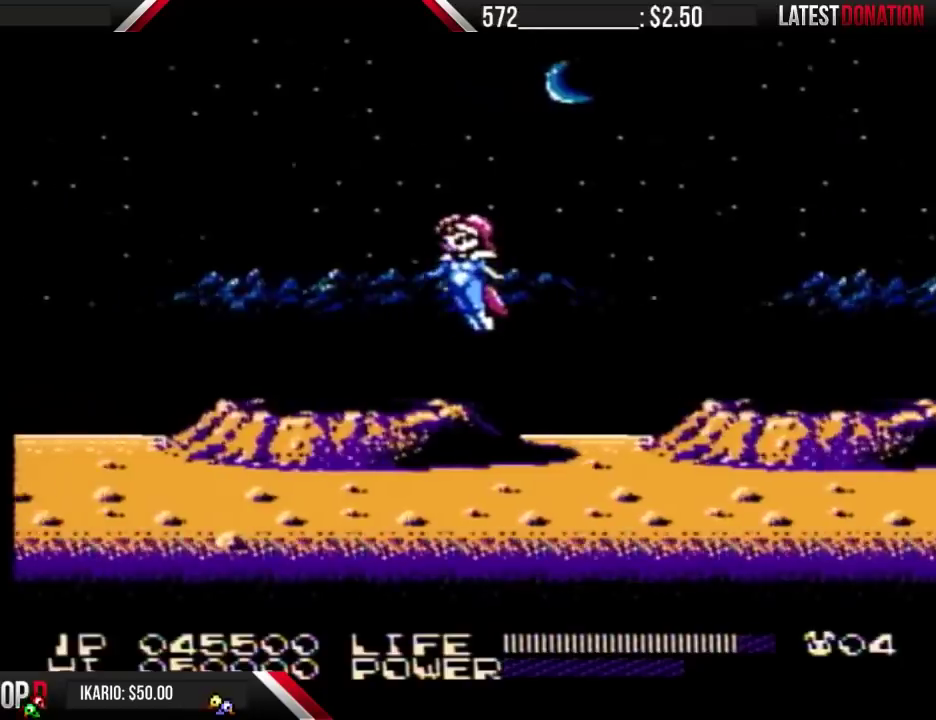
{"buttons": ["DPAD_LEFT"], "events": []}
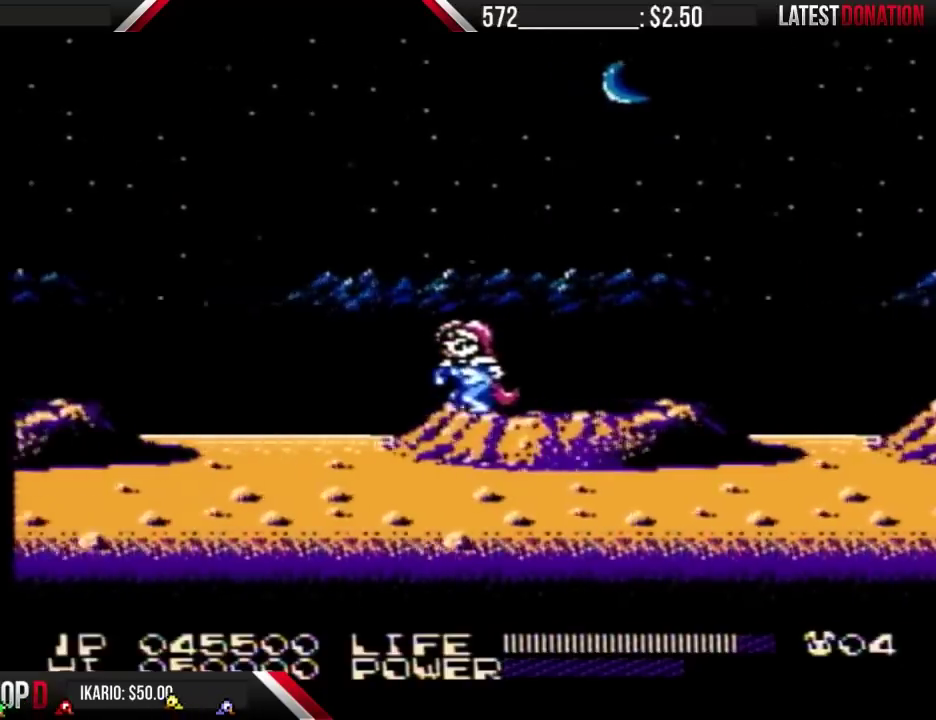
{"buttons": ["DPAD_LEFT"], "events": []}
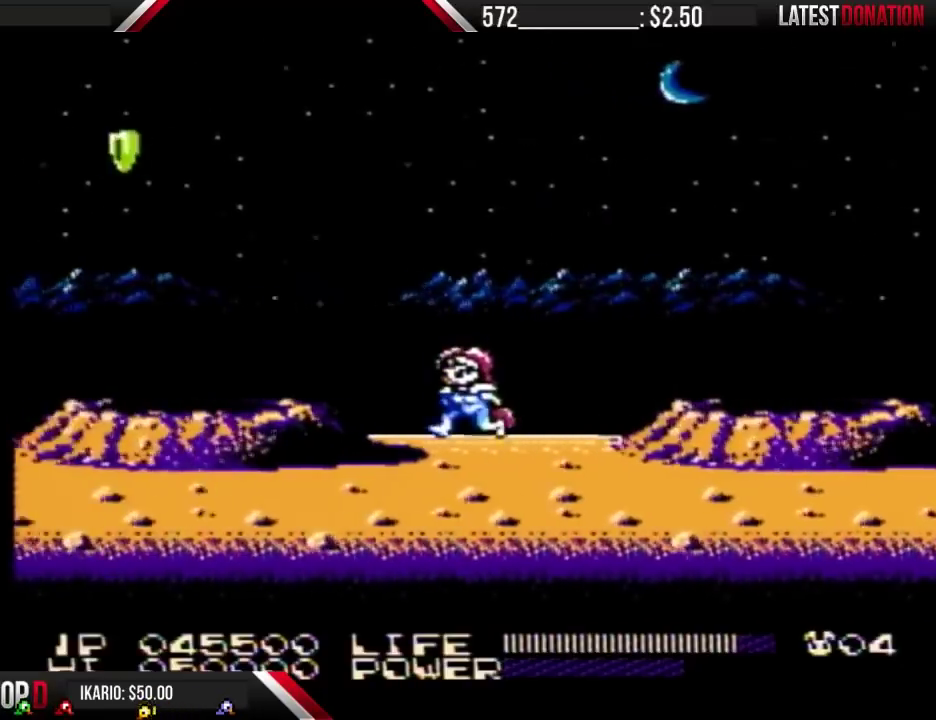
{"buttons": ["DPAD_LEFT"], "events": [[300, "A", "down"], [367, "A", "up"]]}
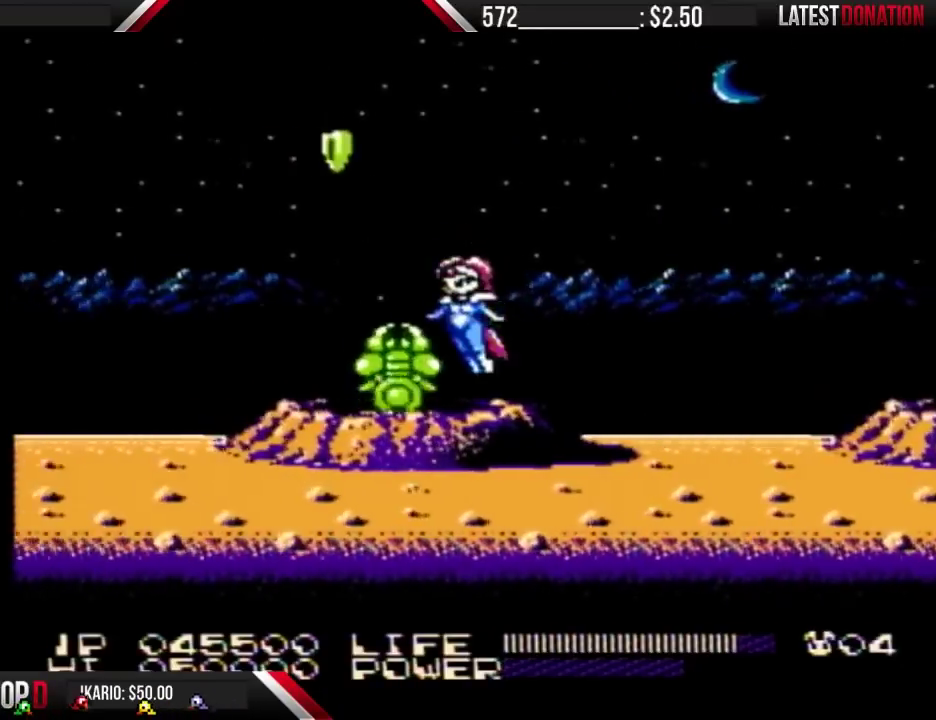
{"buttons": ["DPAD_LEFT"], "events": []}
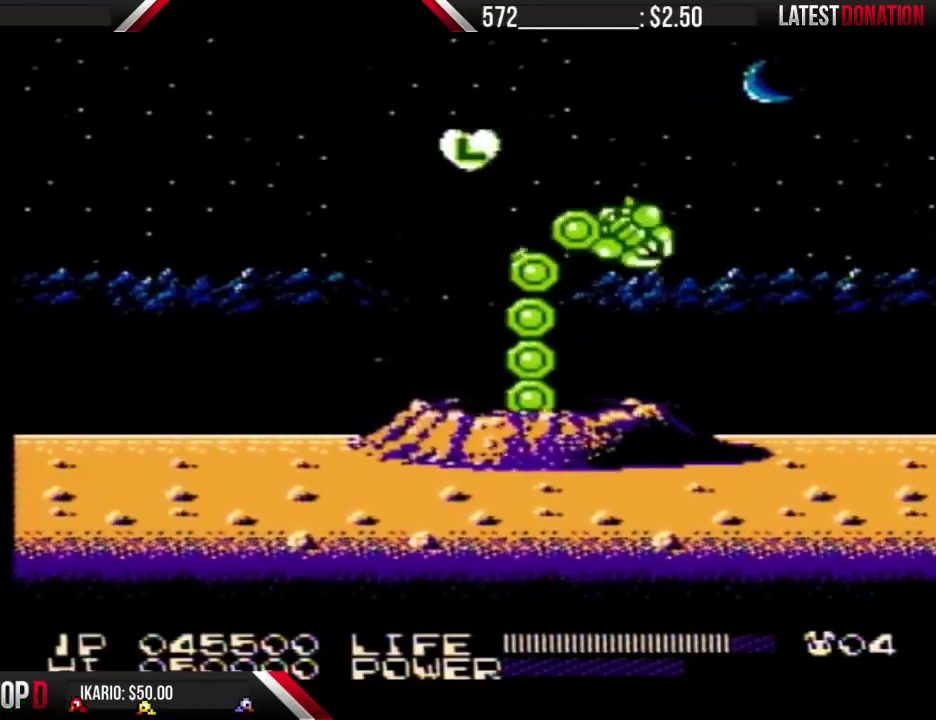
{"buttons": ["DPAD_LEFT"], "events": []}
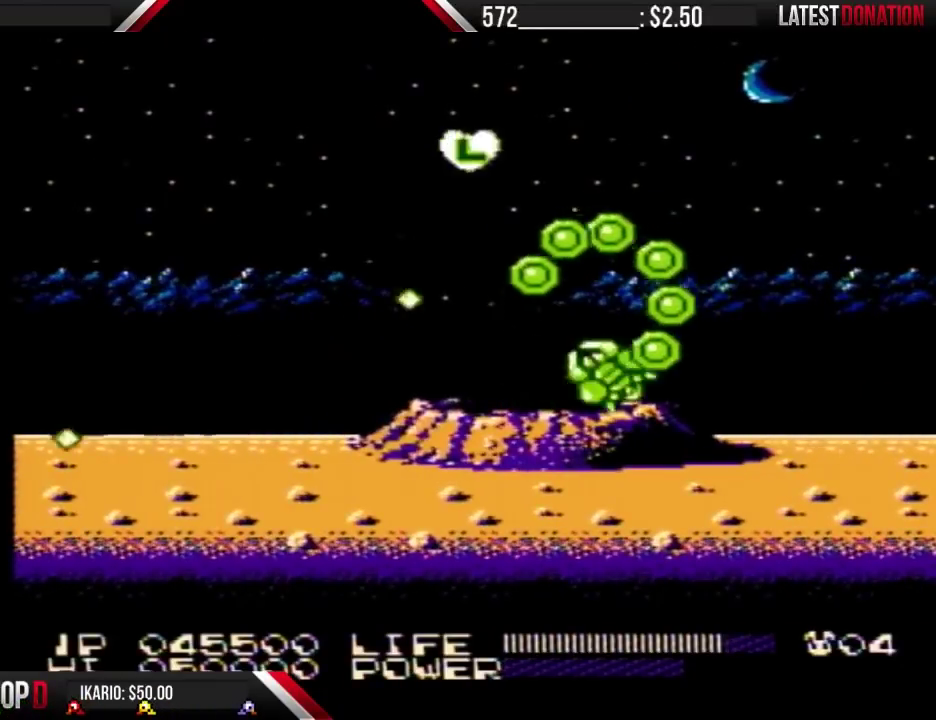
{"buttons": ["DPAD_LEFT"], "events": []}
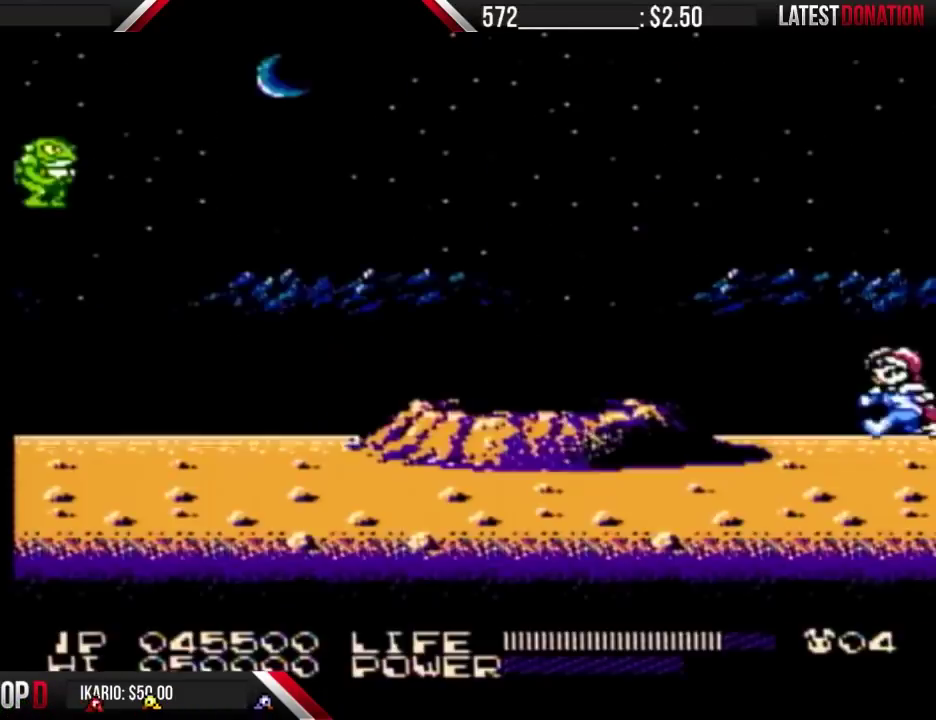
{"buttons": ["DPAD_LEFT"], "events": []}
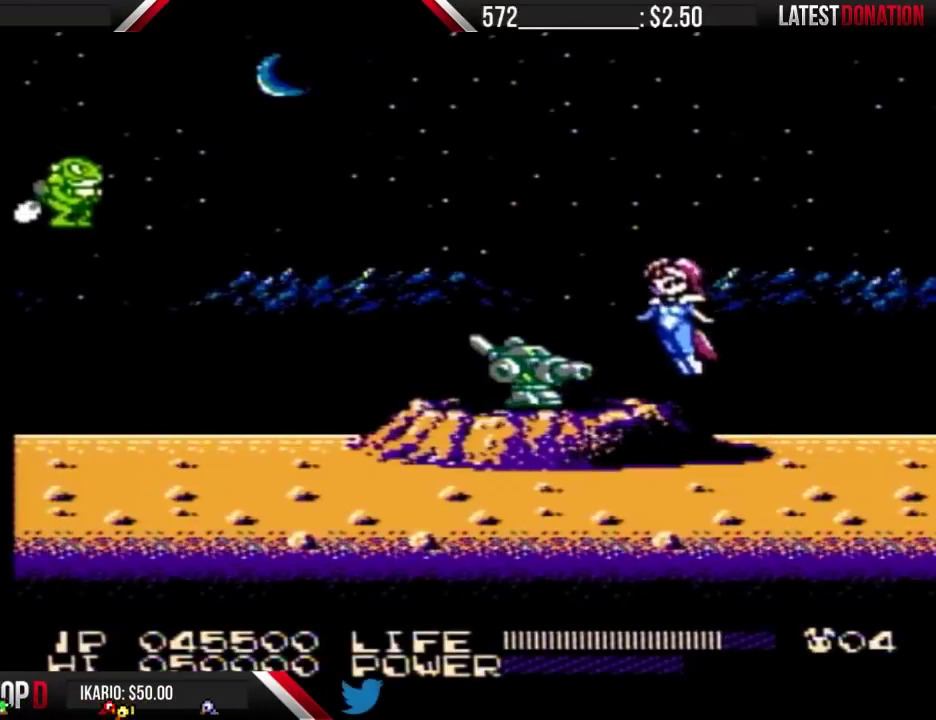
{"buttons": ["DPAD_LEFT"], "events": []}
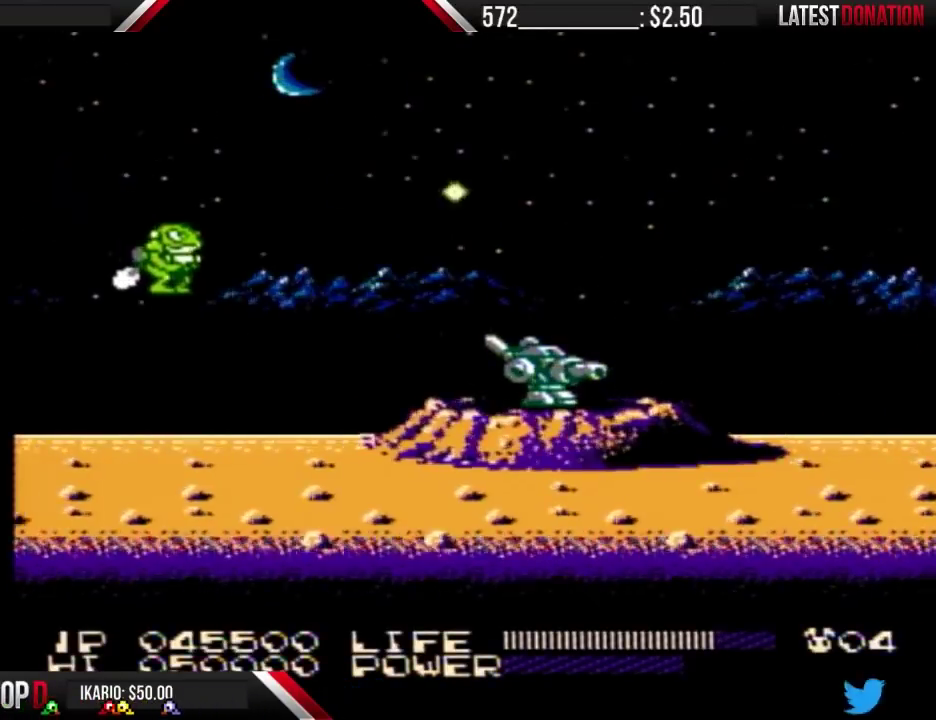
{"buttons": ["A", "DPAD_LEFT"], "events": [[500, "A", "down"]]}